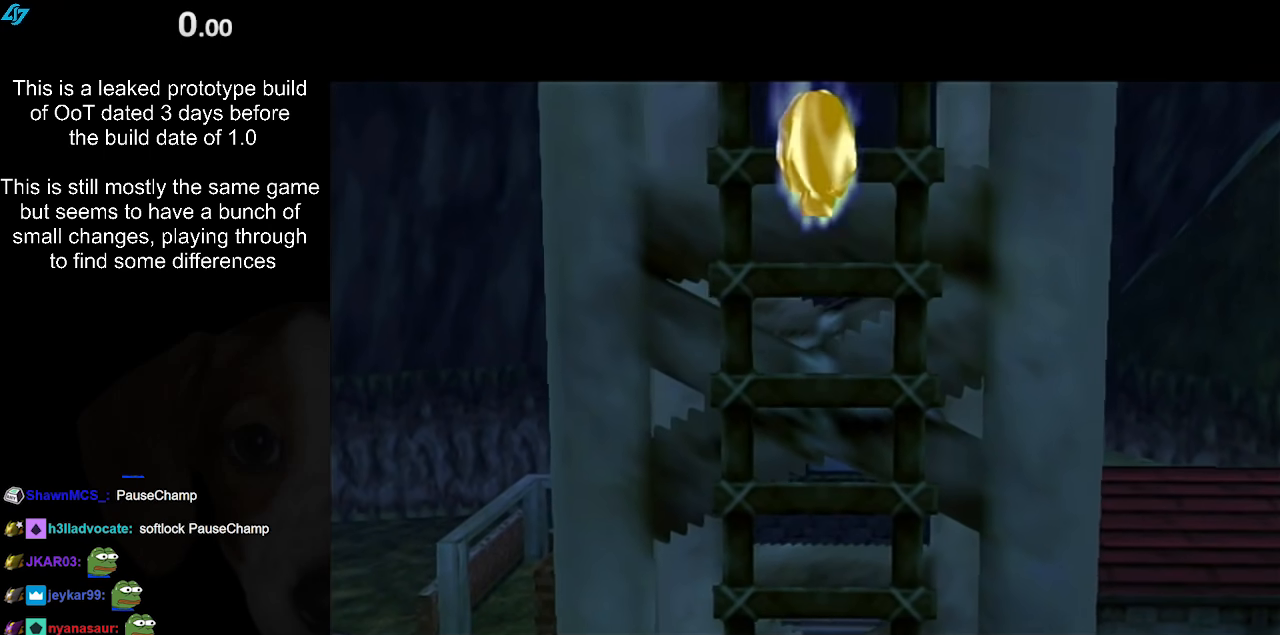
Gameplay with a controller (Nintendo layout); each line is a JSON object with the inputs held at the frame after it. "events" lists button and stick changes between this image and that frame as [ms after this image, input, new state], when the widget could be followed in between. Not read: L3 R3.
{"buttons": [], "left_stick": "up", "right_stick": "center", "events": []}
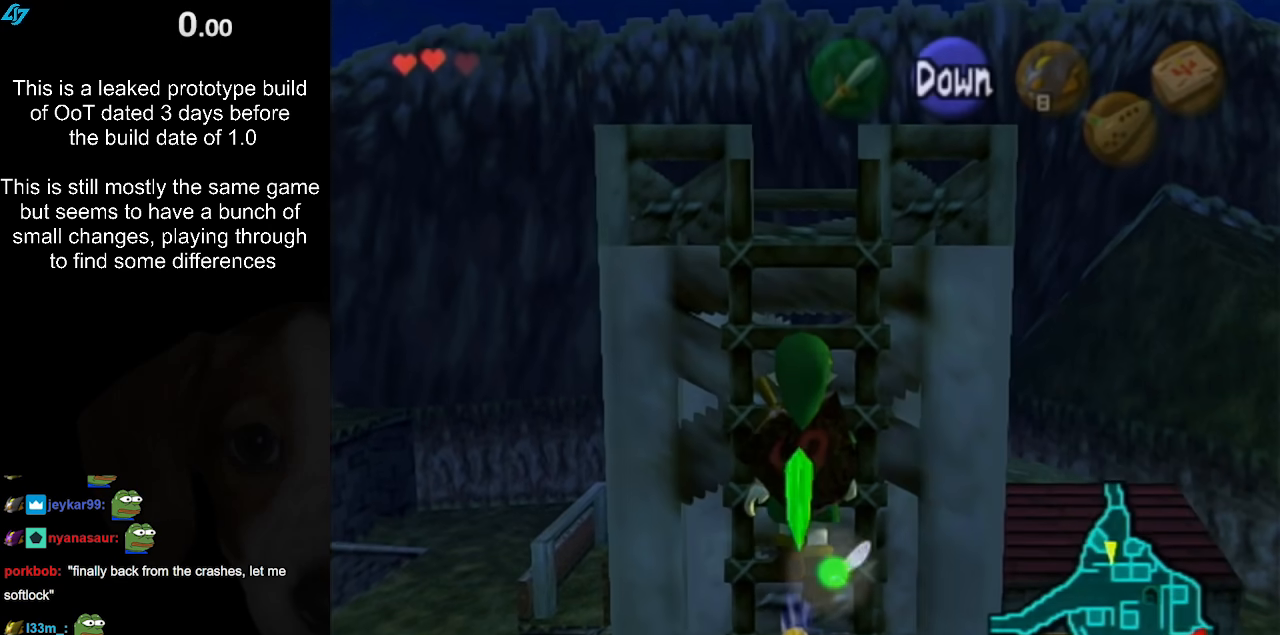
{"buttons": [], "left_stick": "center", "right_stick": "center", "events": [[233, "left_stick", "center"]]}
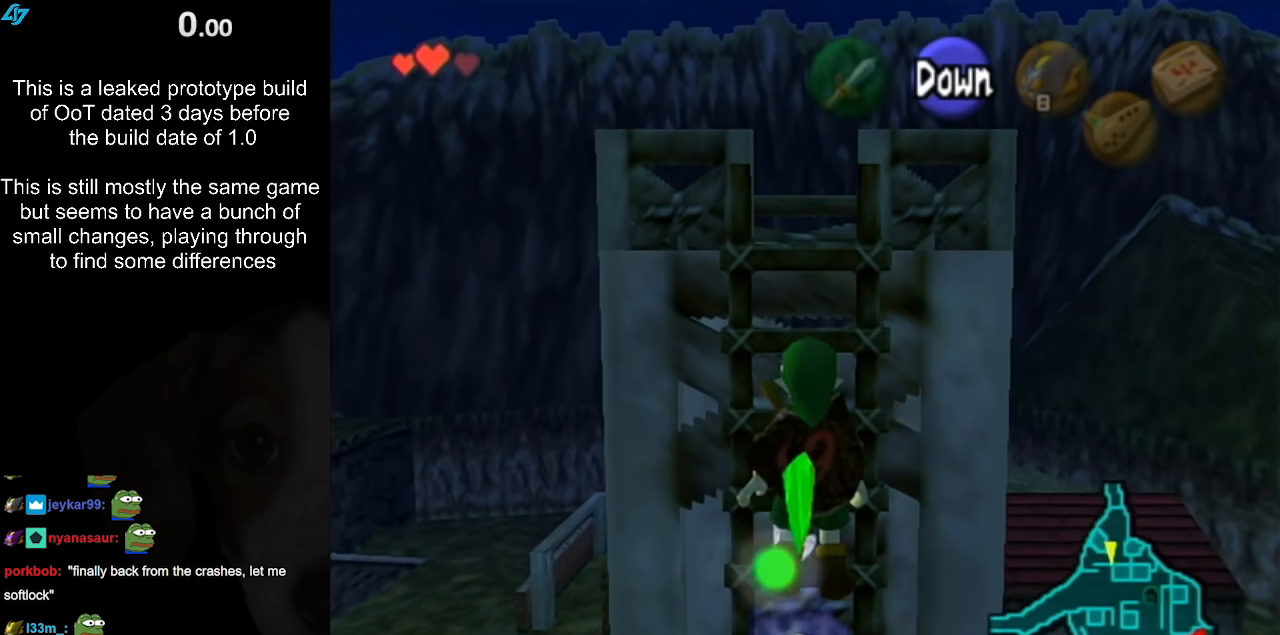
{"buttons": [], "left_stick": "down-left", "right_stick": "center", "events": [[317, "left_stick", "down-left"]]}
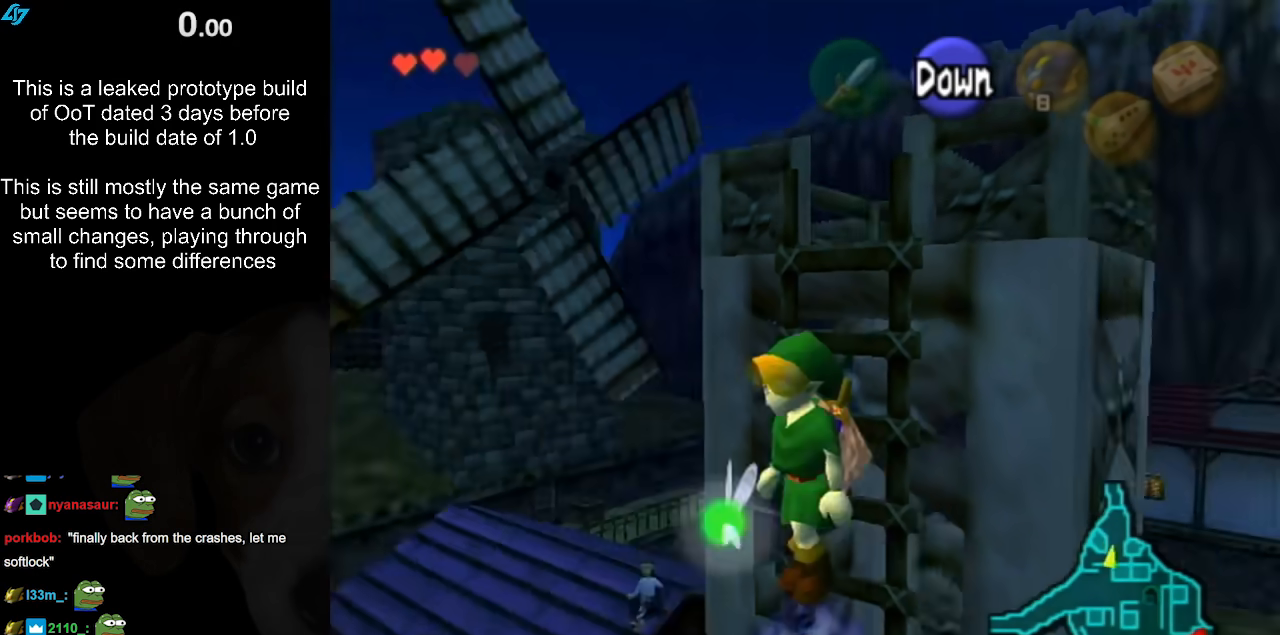
{"buttons": [], "left_stick": "center", "right_stick": "center", "events": [[50, "left_stick", "down"], [183, "left_stick", "down-right"], [283, "left_stick", "center"]]}
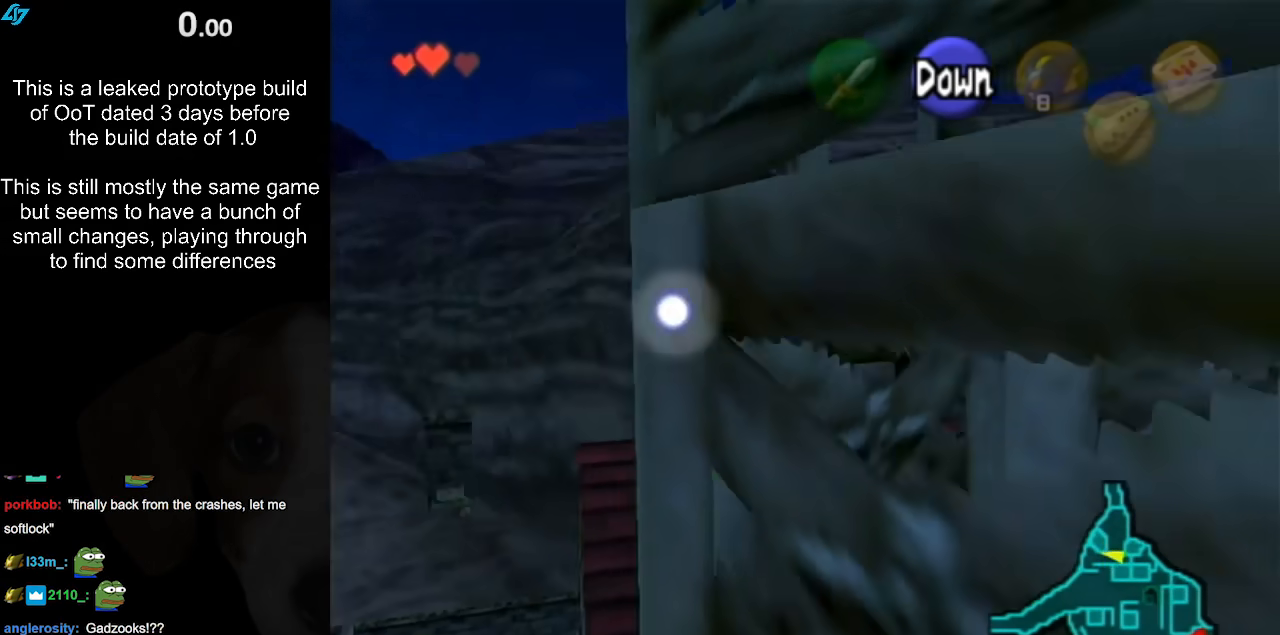
{"buttons": [], "left_stick": "down-right", "right_stick": "center", "events": [[133, "left_stick", "up-right"], [367, "left_stick", "down-right"]]}
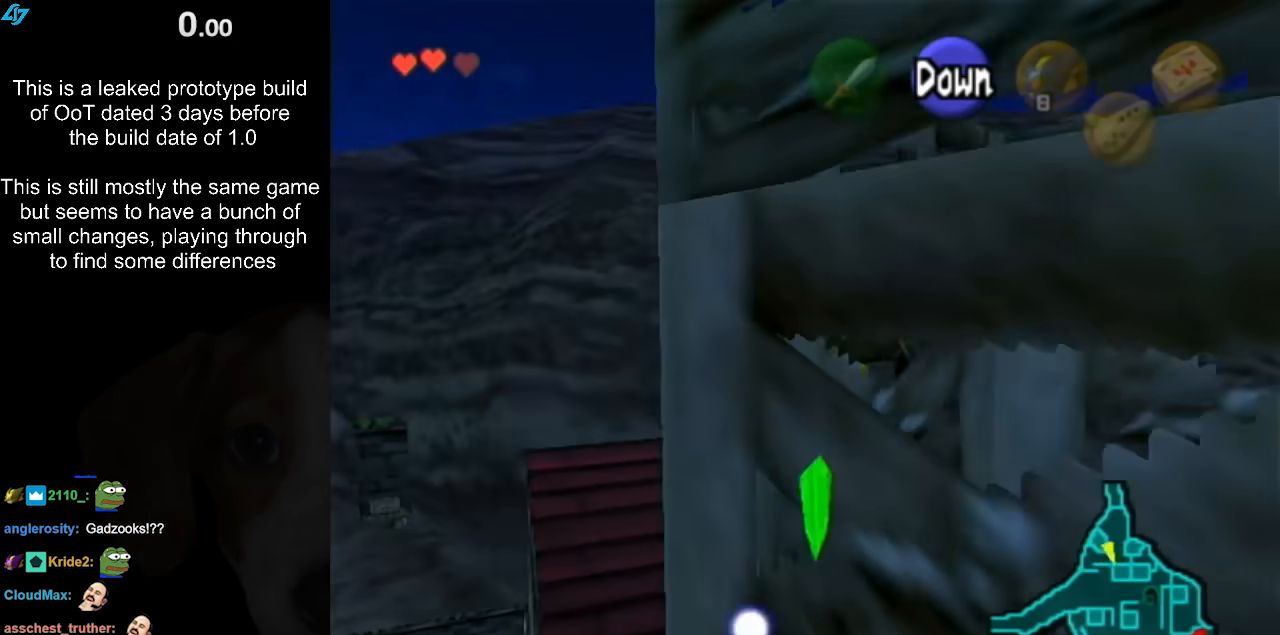
{"buttons": [], "left_stick": "center", "right_stick": "center", "events": [[133, "L1", "down"], [167, "left_stick", "center"], [350, "L1", "up"]]}
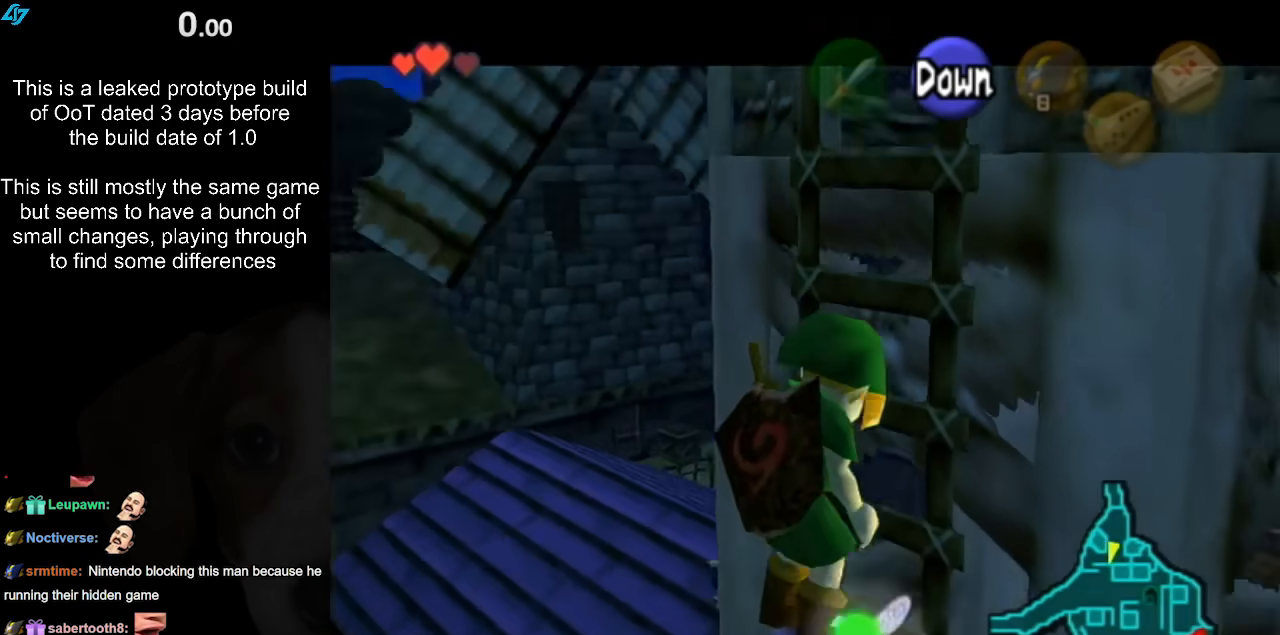
{"buttons": ["L1"], "left_stick": "center", "right_stick": "center", "events": [[333, "L1", "down"]]}
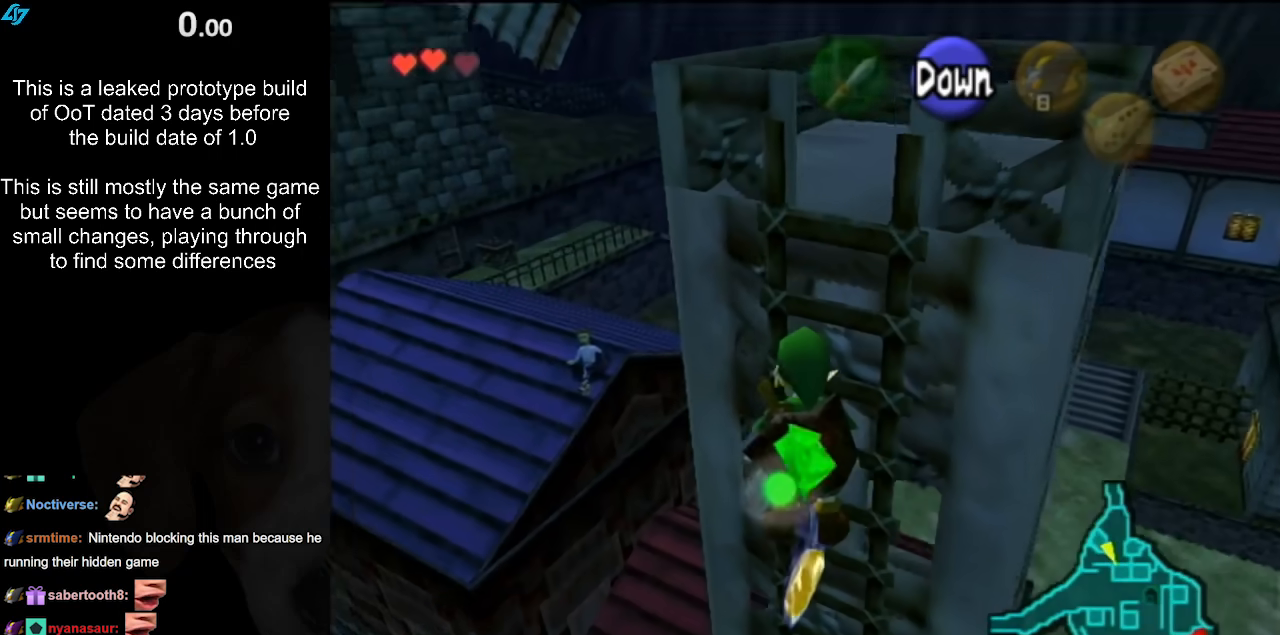
{"buttons": [], "left_stick": "down-left", "right_stick": "center", "events": [[67, "L1", "up"], [350, "left_stick", "down-left"]]}
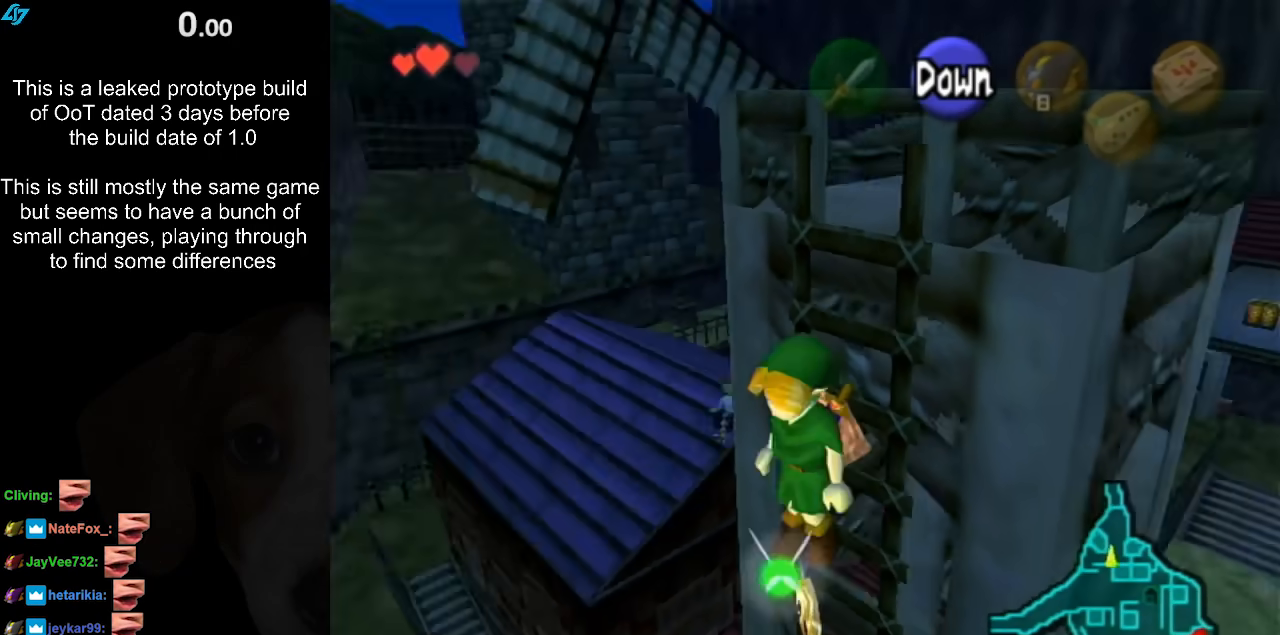
{"buttons": [], "left_stick": "center", "right_stick": "center", "events": [[17, "left_stick", "down"], [117, "left_stick", "down-right"], [233, "left_stick", "center"]]}
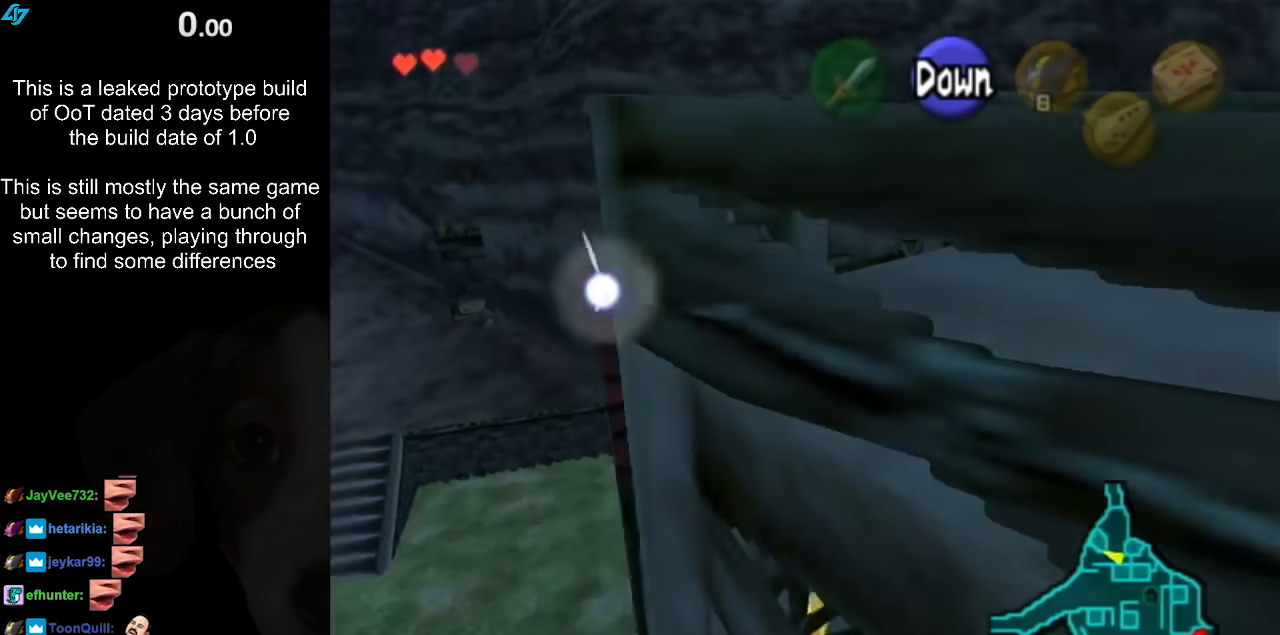
{"buttons": ["L1"], "left_stick": "center", "right_stick": "center", "events": [[33, "left_stick", "right"], [150, "left_stick", "down-right"], [267, "L1", "down"], [333, "left_stick", "center"]]}
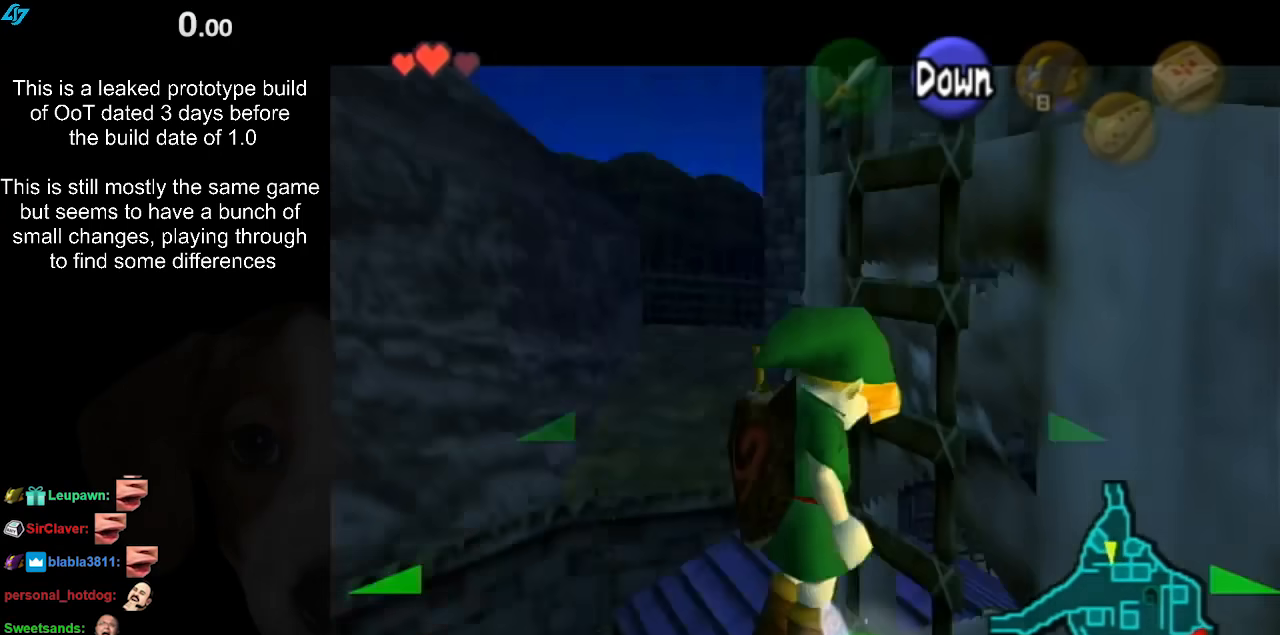
{"buttons": [], "left_stick": "center", "right_stick": "center", "events": [[50, "L1", "up"]]}
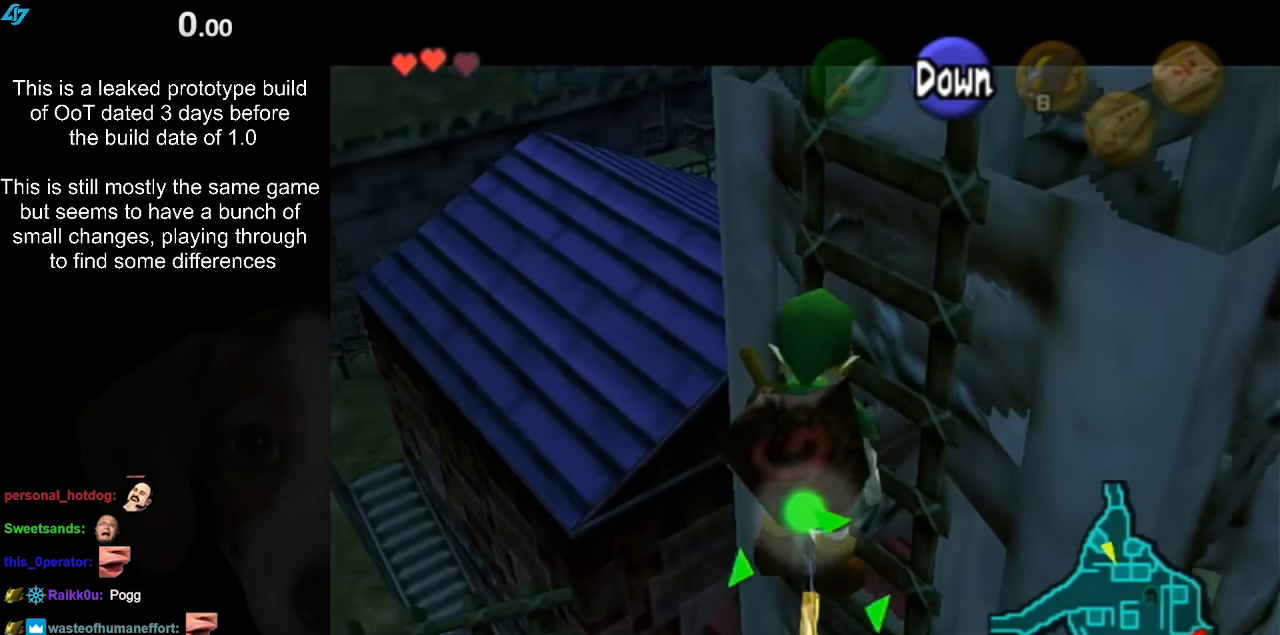
{"buttons": [], "left_stick": "center", "right_stick": "center", "events": []}
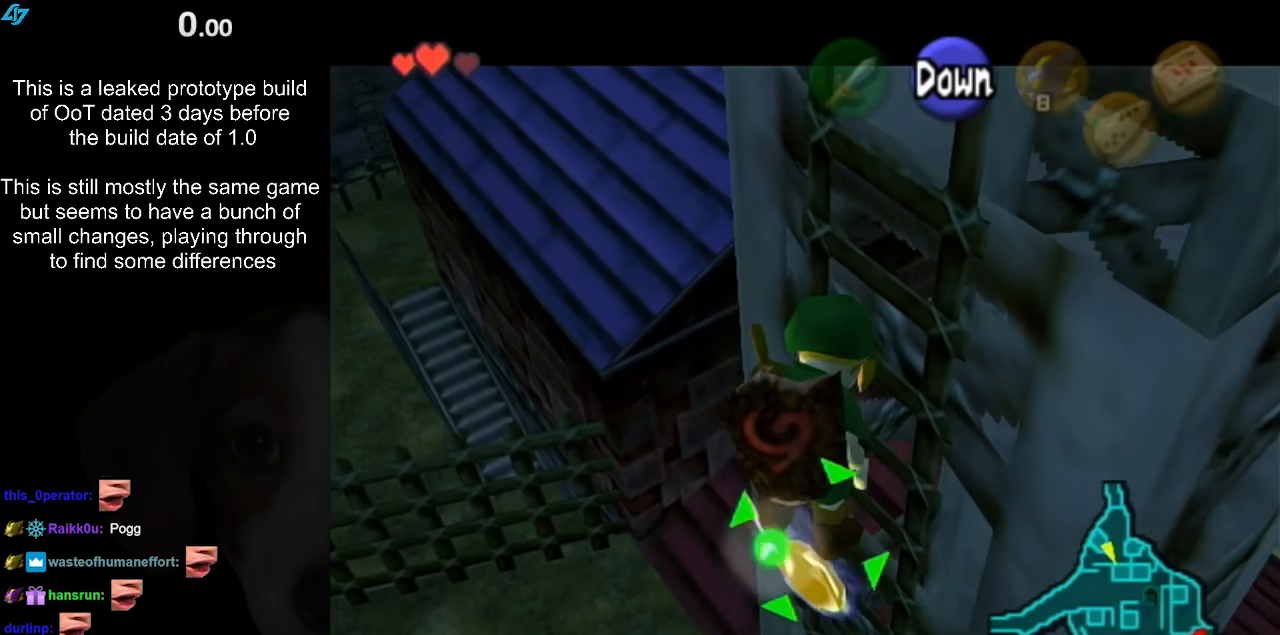
{"buttons": ["L1"], "left_stick": "center", "right_stick": "center", "events": [[367, "L1", "down"]]}
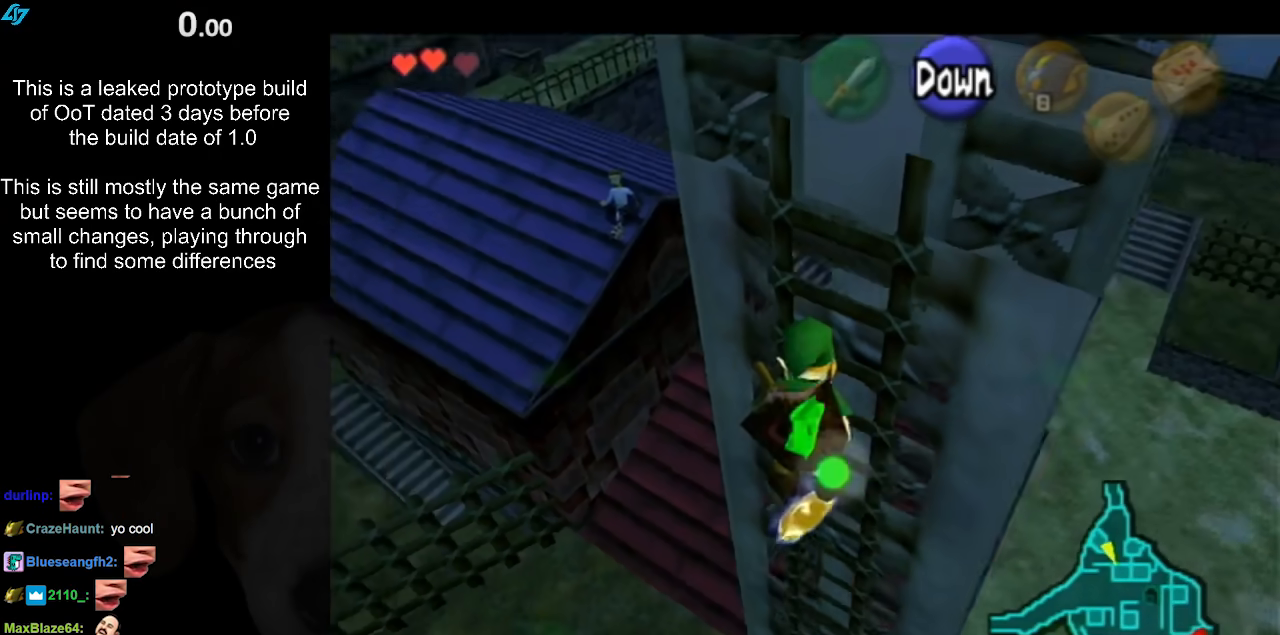
{"buttons": [], "left_stick": "center", "right_stick": "center", "events": [[133, "L1", "up"]]}
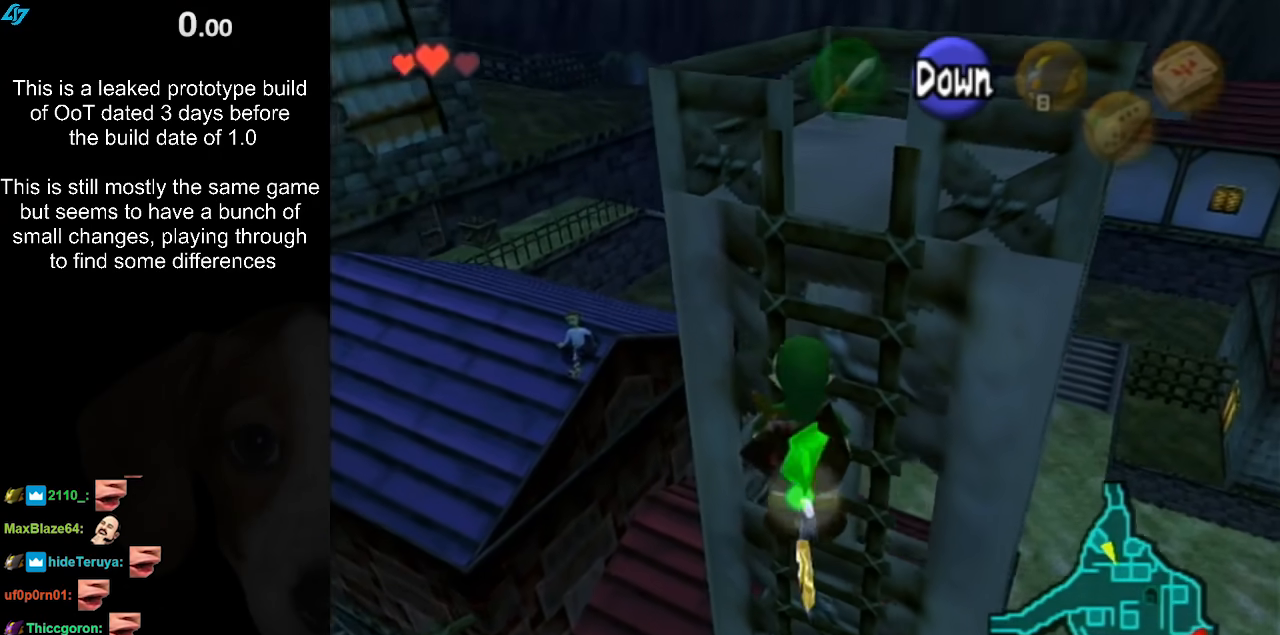
{"buttons": ["L1"], "left_stick": "center", "right_stick": "center", "events": [[183, "left_stick", "up"], [417, "L1", "down"], [483, "left_stick", "center"]]}
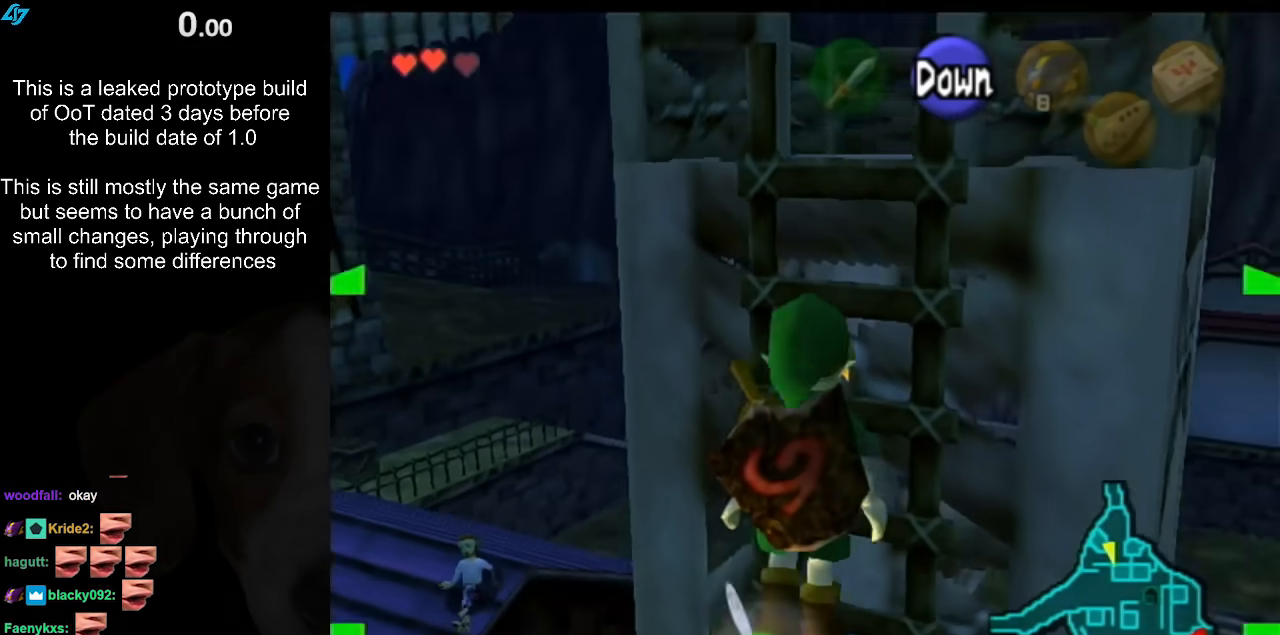
{"buttons": ["L1"], "left_stick": "center", "right_stick": "center", "events": []}
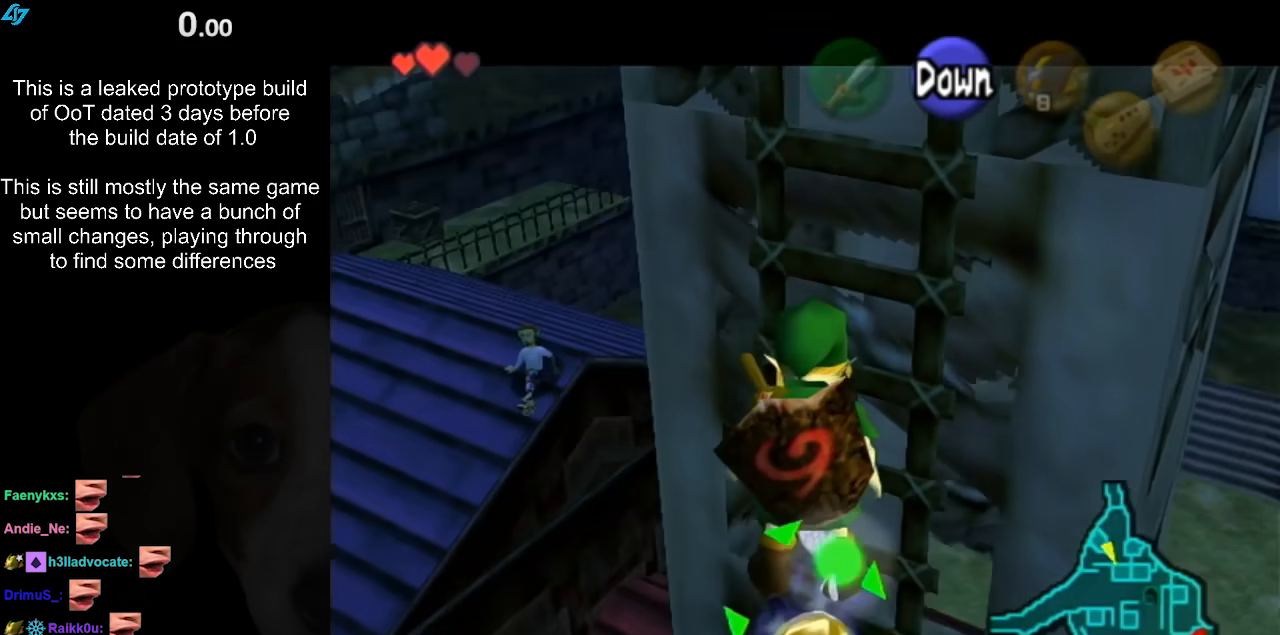
{"buttons": [], "left_stick": "center", "right_stick": "center", "events": [[17, "L1", "up"]]}
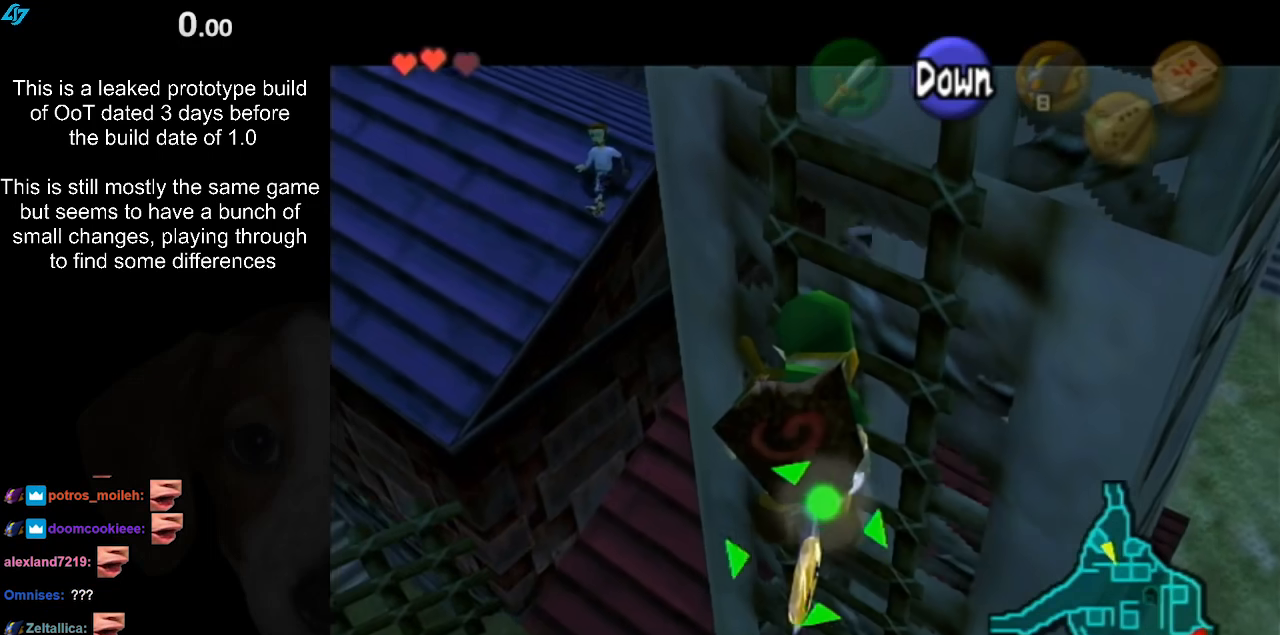
{"buttons": [], "left_stick": "down", "right_stick": "center", "events": [[150, "left_stick", "down-left"], [483, "left_stick", "down"]]}
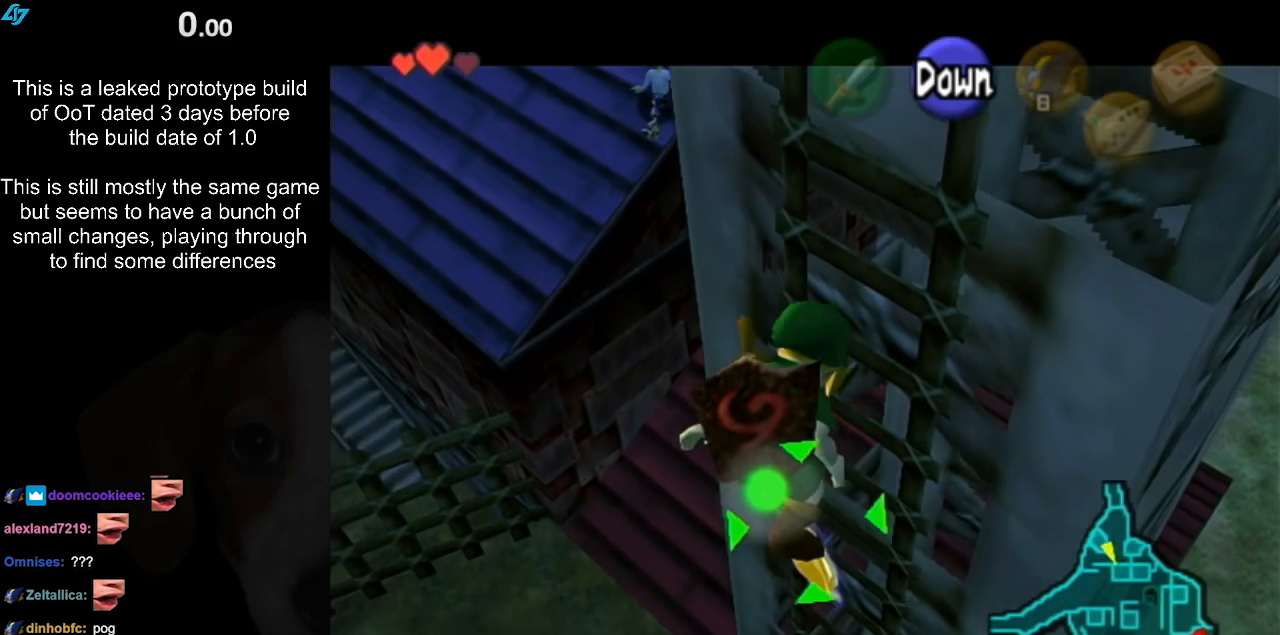
{"buttons": [], "left_stick": "down", "right_stick": "center", "events": []}
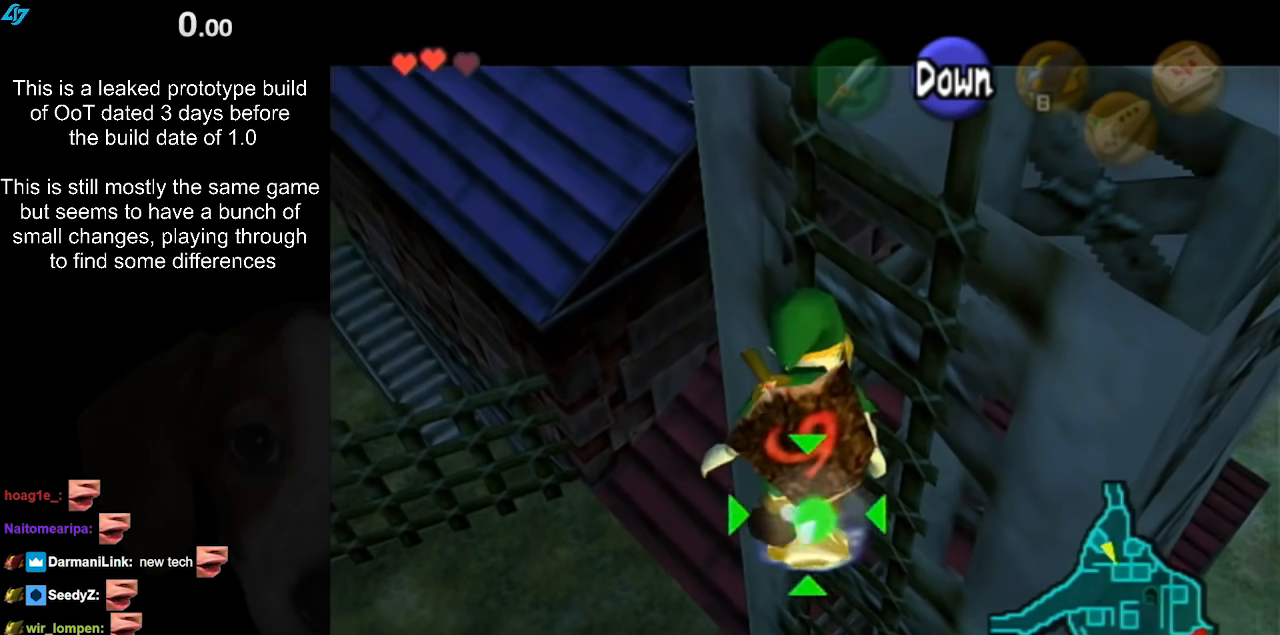
{"buttons": [], "left_stick": "down", "right_stick": "center", "events": []}
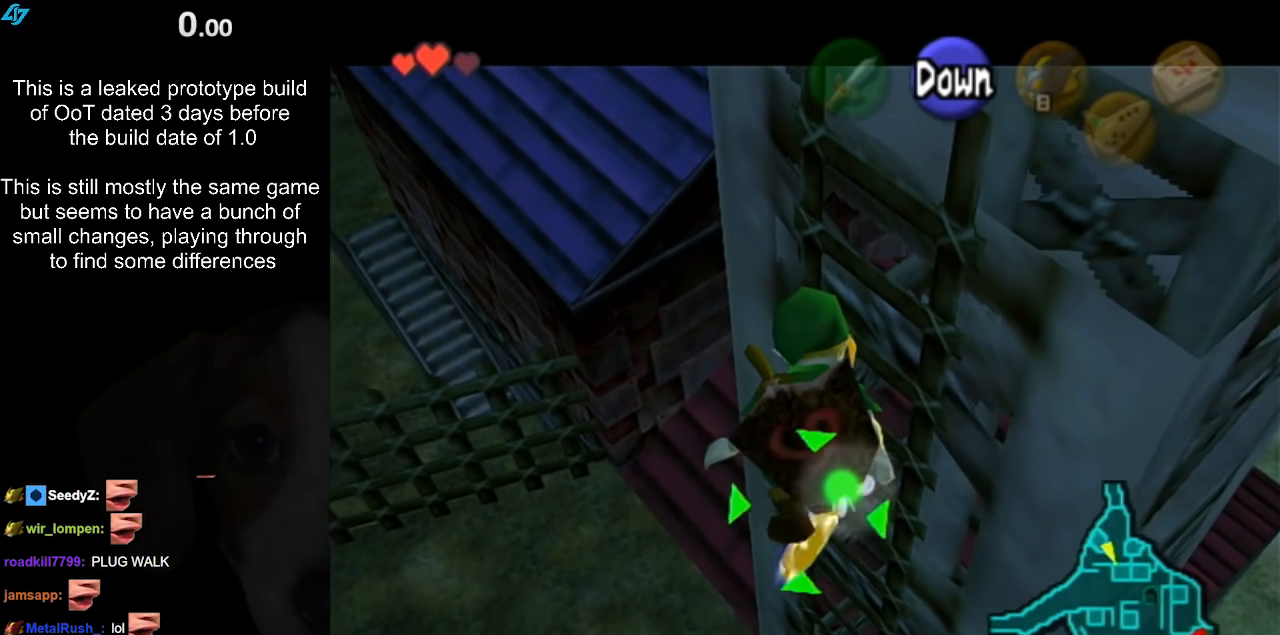
{"buttons": [], "left_stick": "left", "right_stick": "center", "events": [[133, "left_stick", "down-right"], [500, "left_stick", "left"]]}
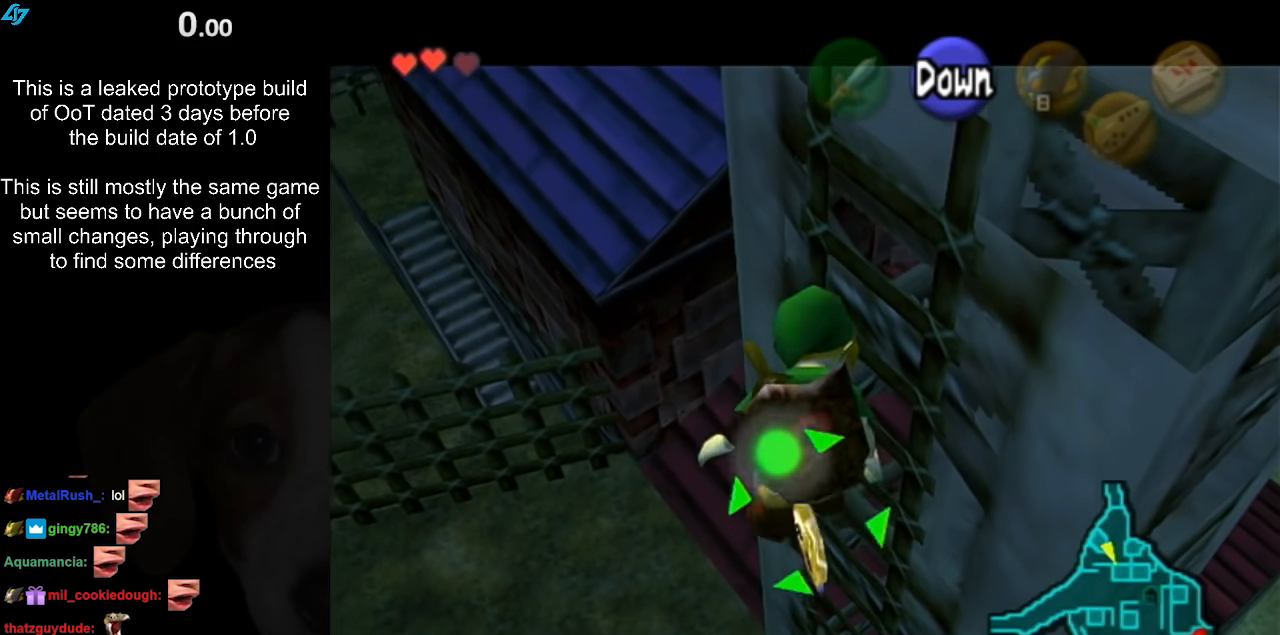
{"buttons": [], "left_stick": "left", "right_stick": "center", "events": [[233, "A", "down"], [350, "A", "up"]]}
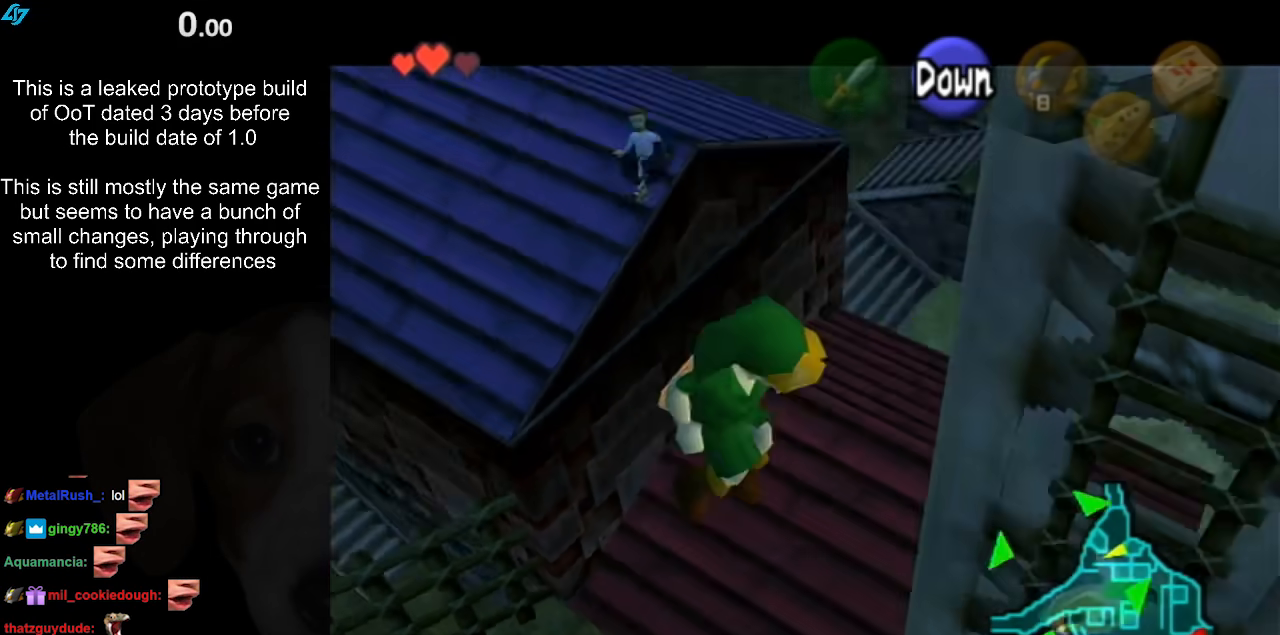
{"buttons": [], "left_stick": "center", "right_stick": "center", "events": [[150, "L1", "down"], [217, "left_stick", "center"], [333, "L1", "up"]]}
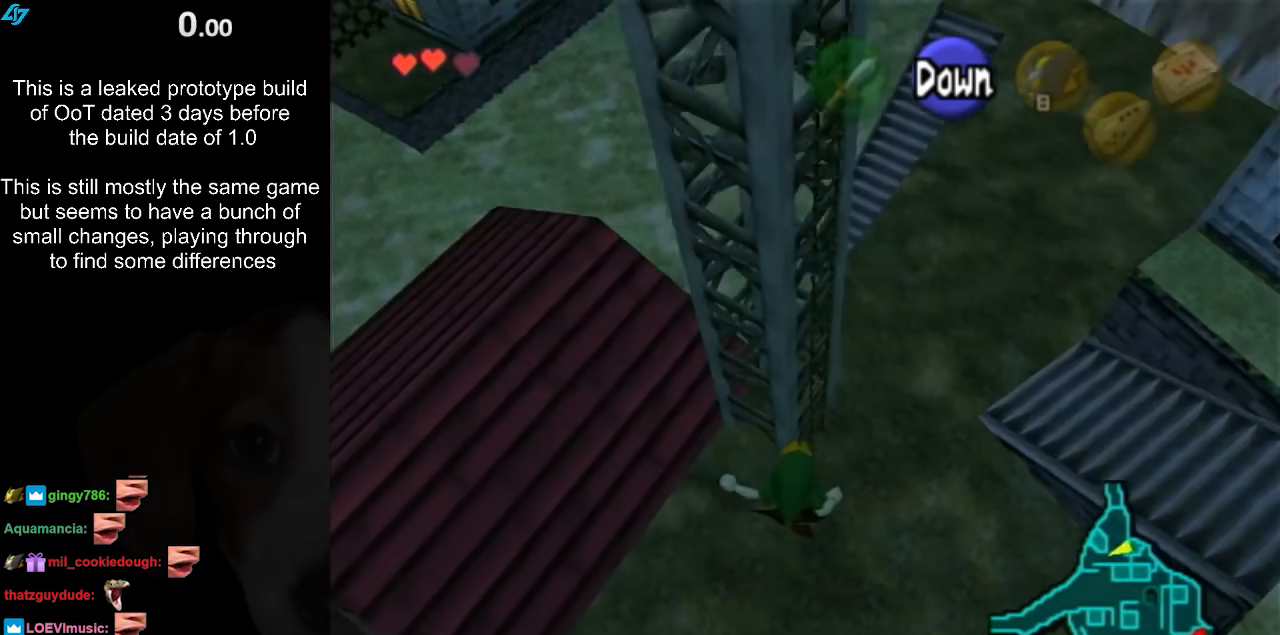
{"buttons": [], "left_stick": "center", "right_stick": "center", "events": []}
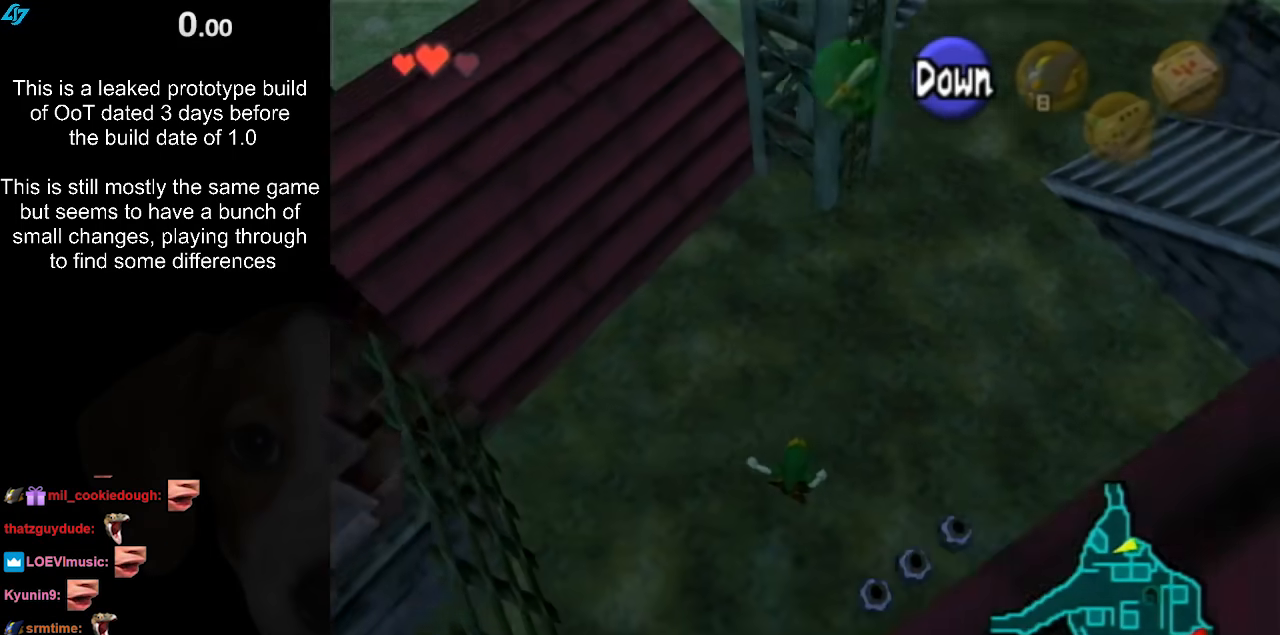
{"buttons": ["L1"], "left_stick": "up", "right_stick": "center", "events": [[83, "left_stick", "up"], [350, "L1", "down"]]}